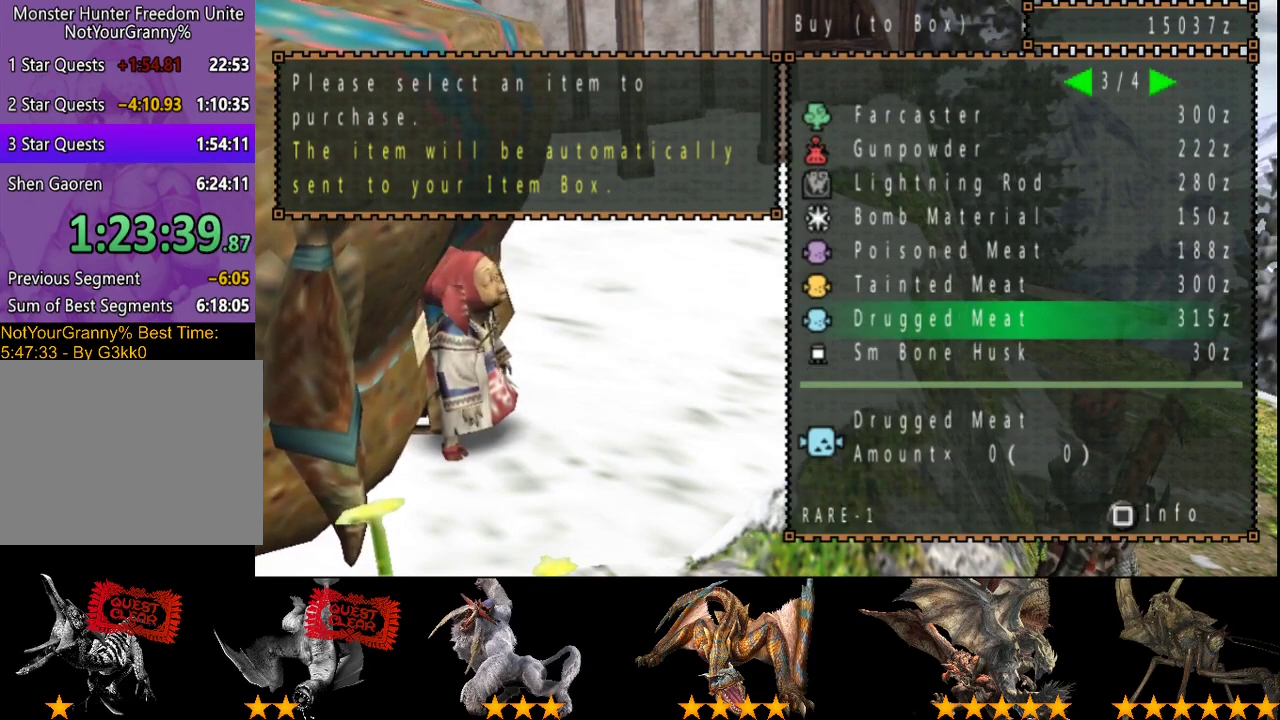
Gameplay with a controller (PlayStation layout); each line is a JSON object with the inputs held at the frame after it. "events" lists button and stick changes between this image and that frame as [ms after this image, input, new state], when the widget could be followed in between. Not read: L3 R3.
{"buttons": ["DPAD_RIGHT"], "left_stick": "center", "right_stick": "center", "events": [[17, "DPAD_RIGHT", "up"], [450, "DPAD_RIGHT", "down"]]}
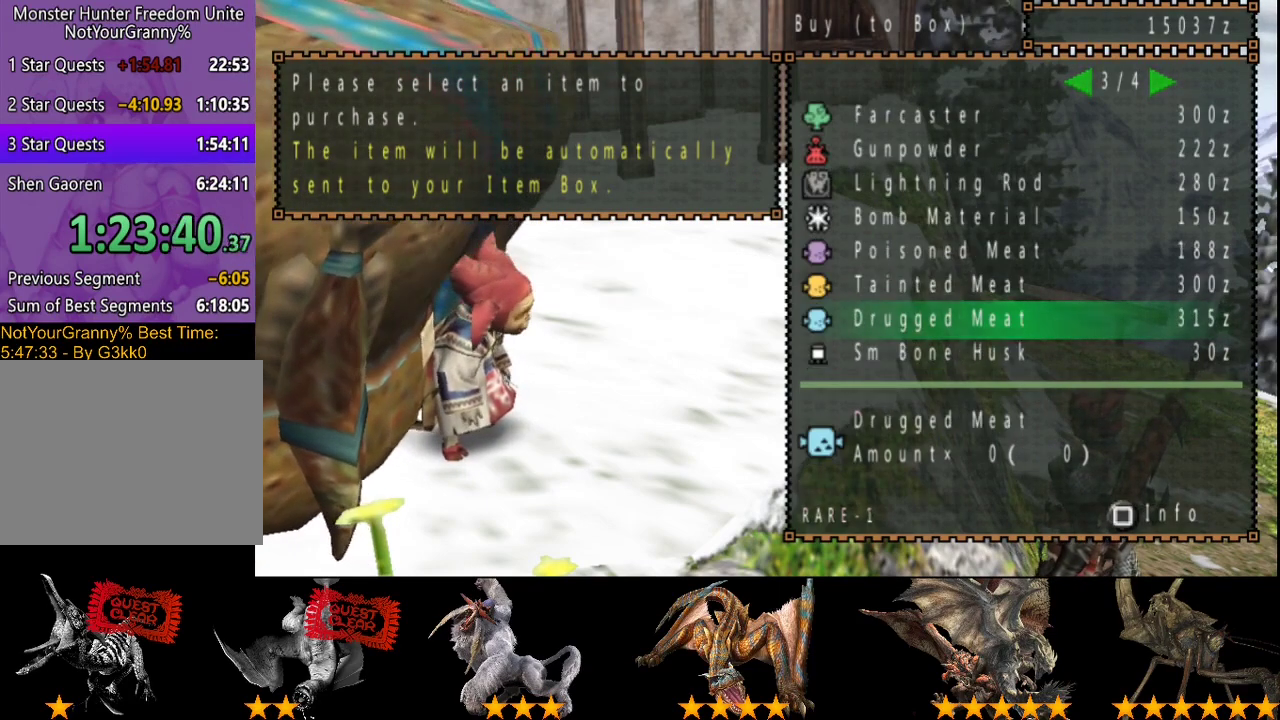
{"buttons": [], "left_stick": "center", "right_stick": "center", "events": [[50, "DPAD_RIGHT", "up"]]}
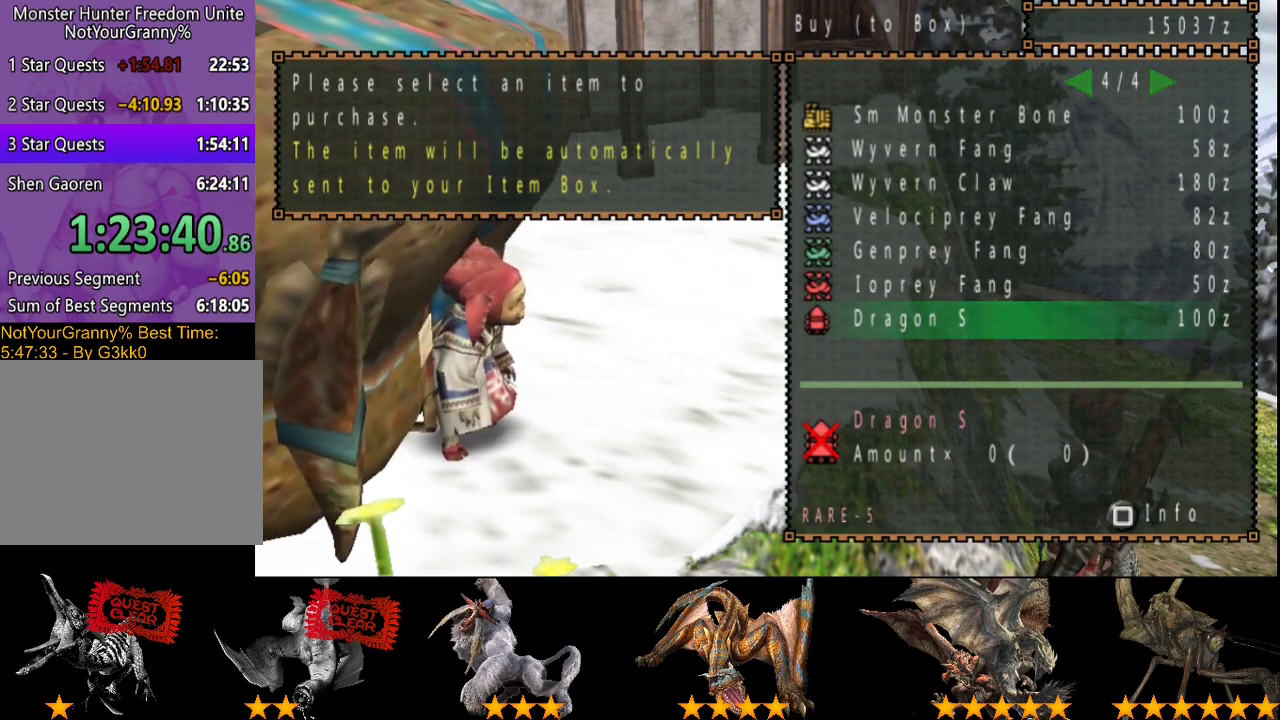
{"buttons": [], "left_stick": "center", "right_stick": "center", "events": [[17, "DPAD_LEFT", "down"], [117, "DPAD_LEFT", "up"], [433, "CIRCLE", "down"], [500, "CIRCLE", "up"]]}
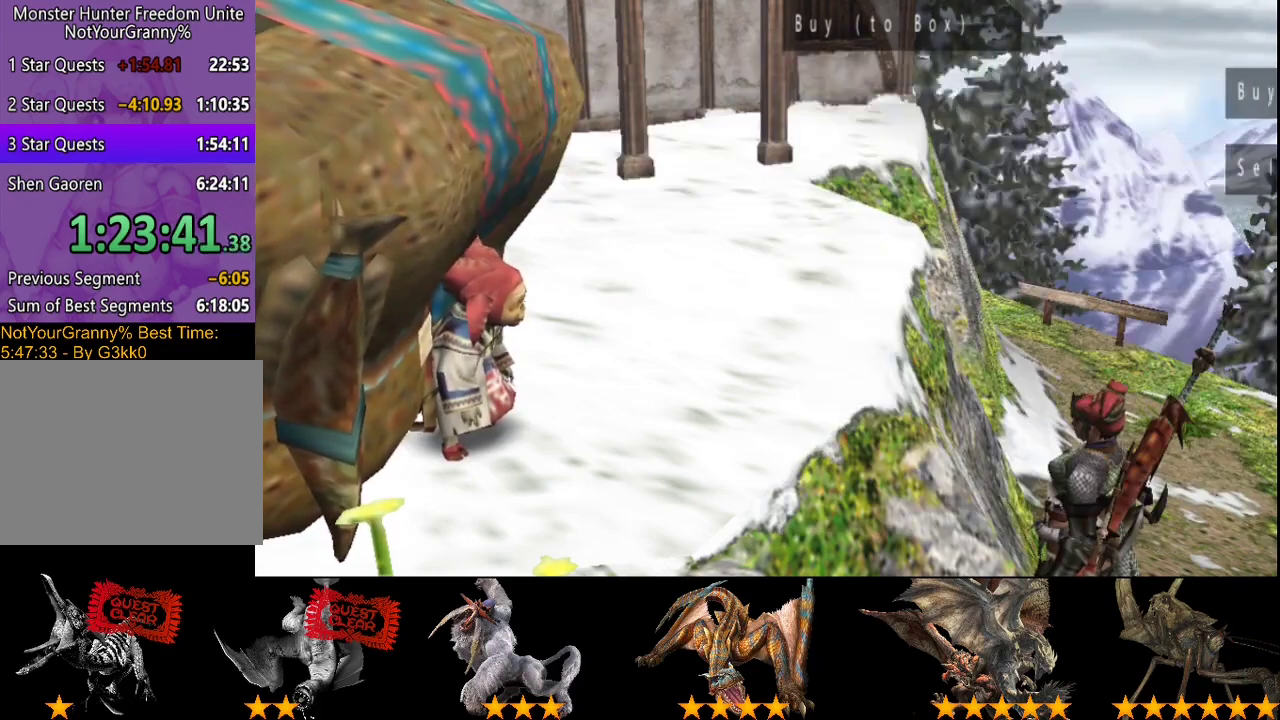
{"buttons": [], "left_stick": "center", "right_stick": "center", "events": [[367, "DPAD_UP", "down"], [433, "DPAD_UP", "up"]]}
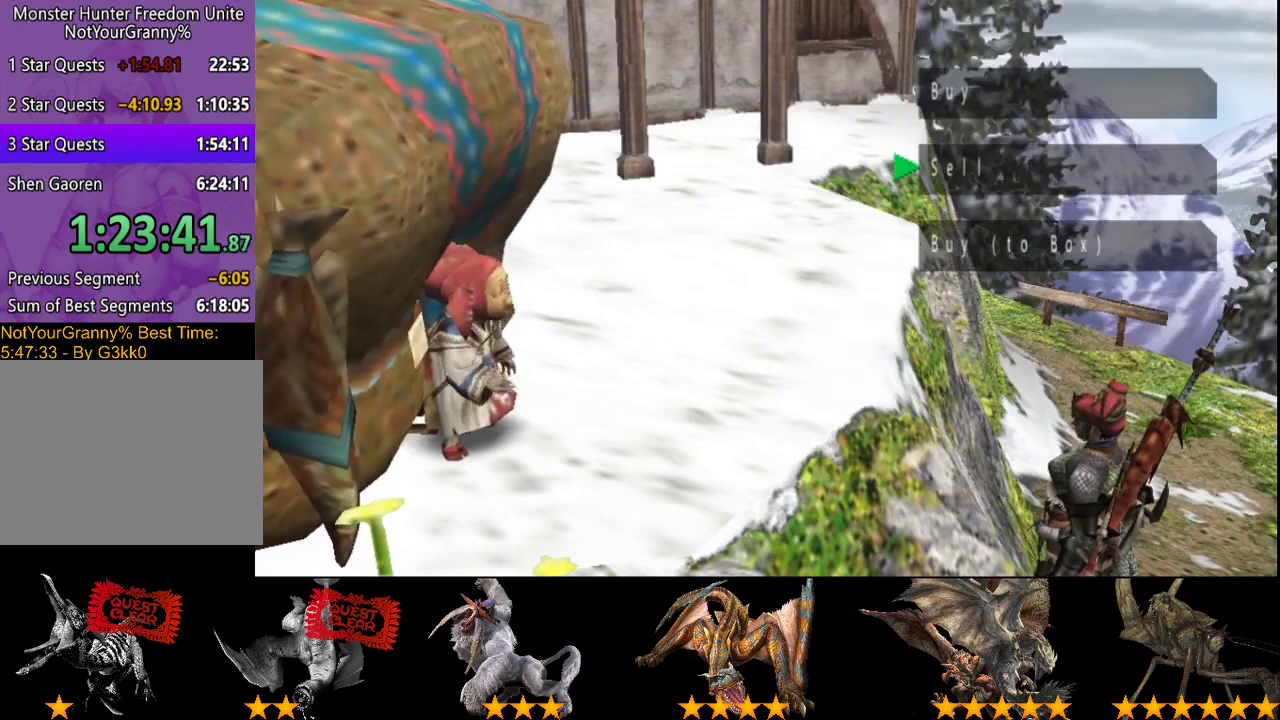
{"buttons": [], "left_stick": "center", "right_stick": "center", "events": [[50, "DPAD_DOWN", "down"], [150, "DPAD_DOWN", "up"], [217, "DPAD_DOWN", "down"], [283, "DPAD_DOWN", "up"]]}
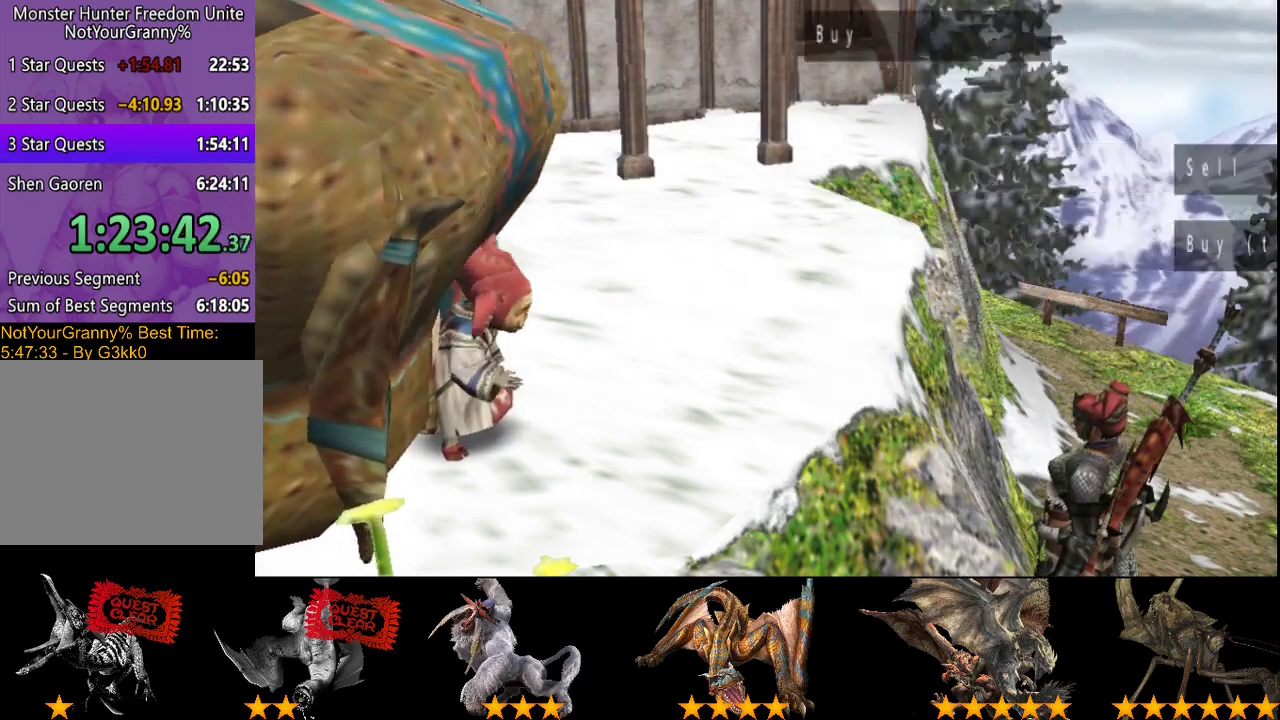
{"buttons": [], "left_stick": "center", "right_stick": "center", "events": [[83, "DPAD_LEFT", "down"], [183, "DPAD_LEFT", "up"], [250, "DPAD_LEFT", "down"], [317, "DPAD_LEFT", "up"]]}
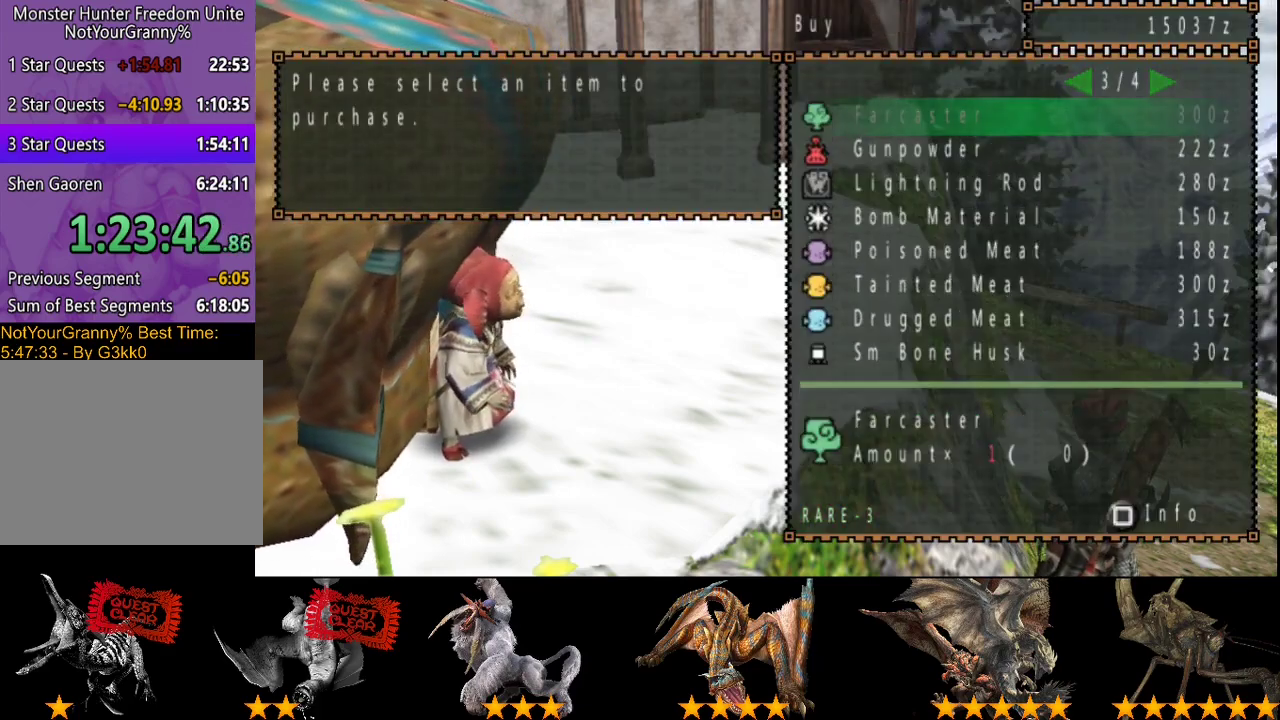
{"buttons": [], "left_stick": "center", "right_stick": "center", "events": [[400, "CIRCLE", "down"], [467, "CIRCLE", "up"]]}
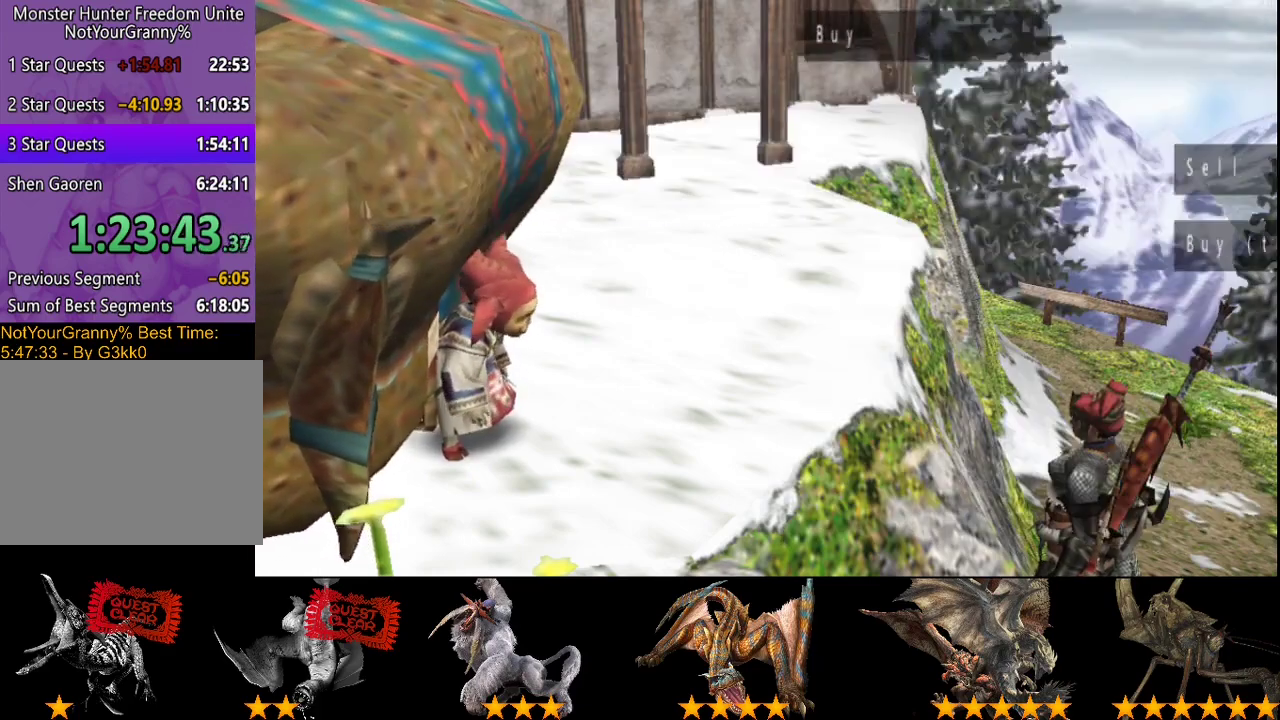
{"buttons": [], "left_stick": "up", "right_stick": "center", "events": [[67, "left_stick", "up"], [200, "CIRCLE", "down"], [267, "CIRCLE", "up"], [333, "CIRCLE", "down"], [400, "CIRCLE", "up"]]}
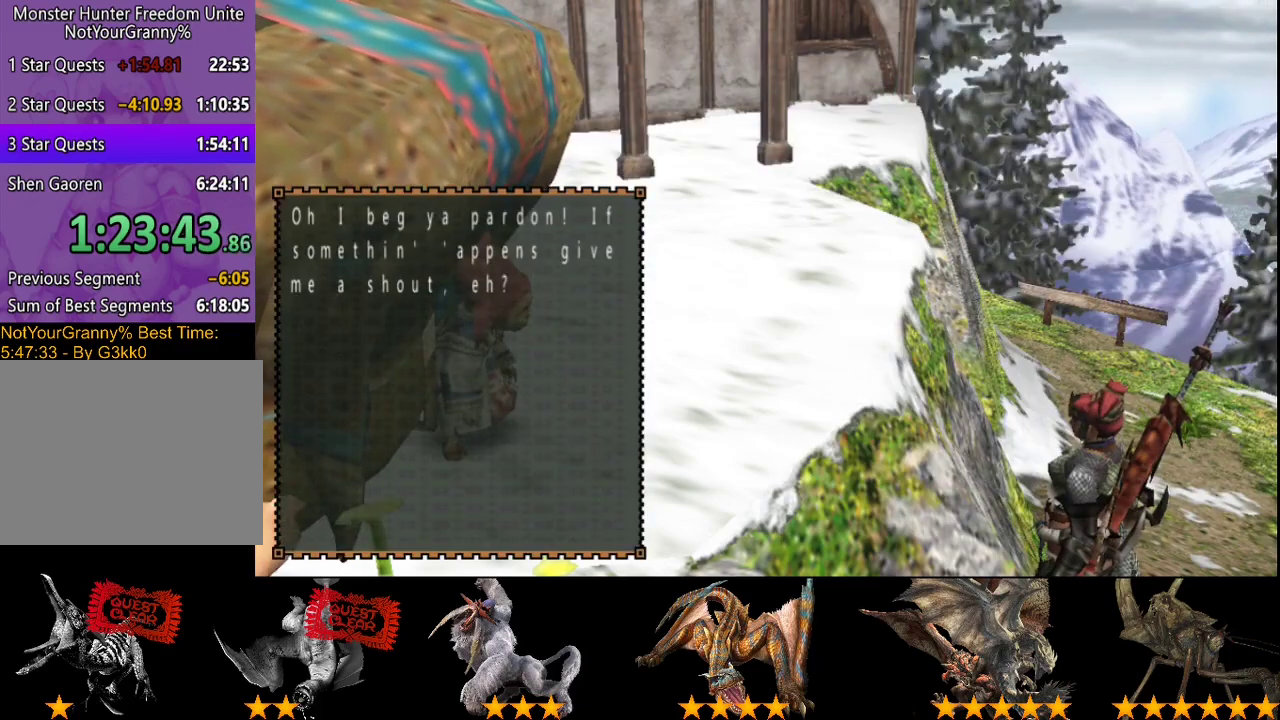
{"buttons": [], "left_stick": "up", "right_stick": "center", "events": [[33, "CIRCLE", "down"], [133, "CIRCLE", "up"], [317, "SQUARE", "down"], [483, "SQUARE", "up"]]}
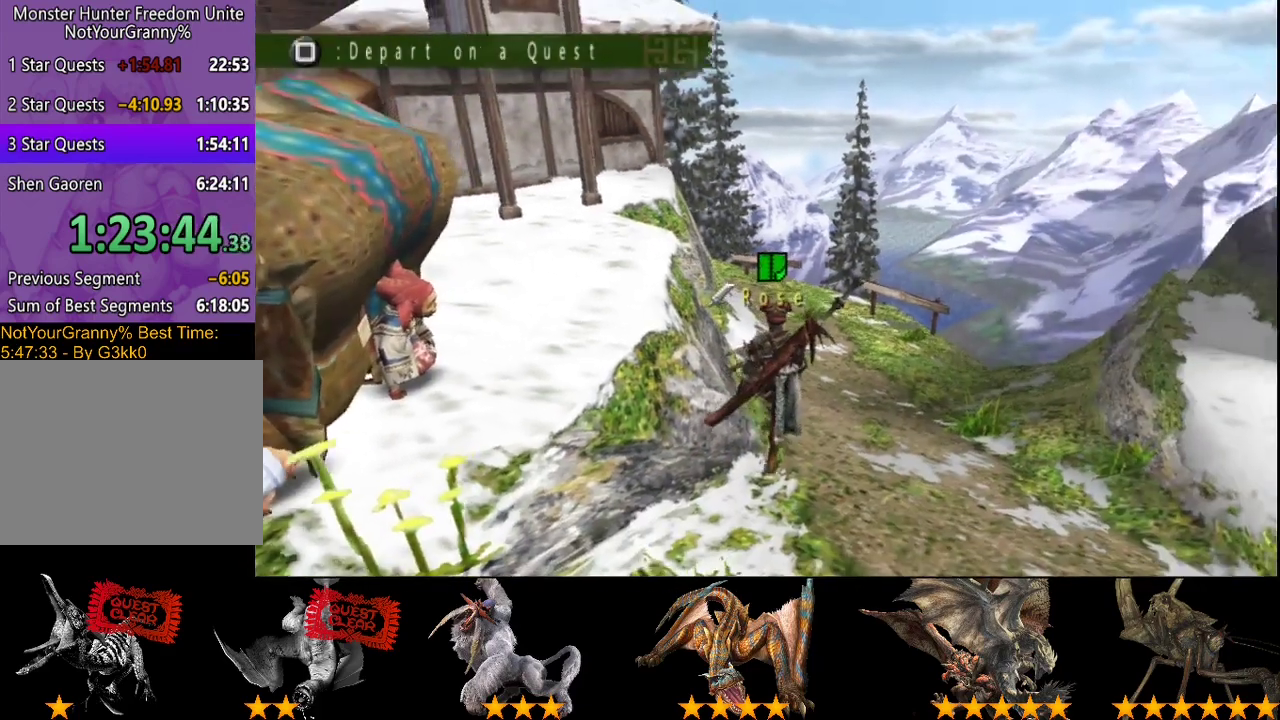
{"buttons": [], "left_stick": "up", "right_stick": "center", "events": [[50, "SQUARE", "down"], [250, "SQUARE", "up"], [317, "SQUARE", "down"], [417, "SQUARE", "up"]]}
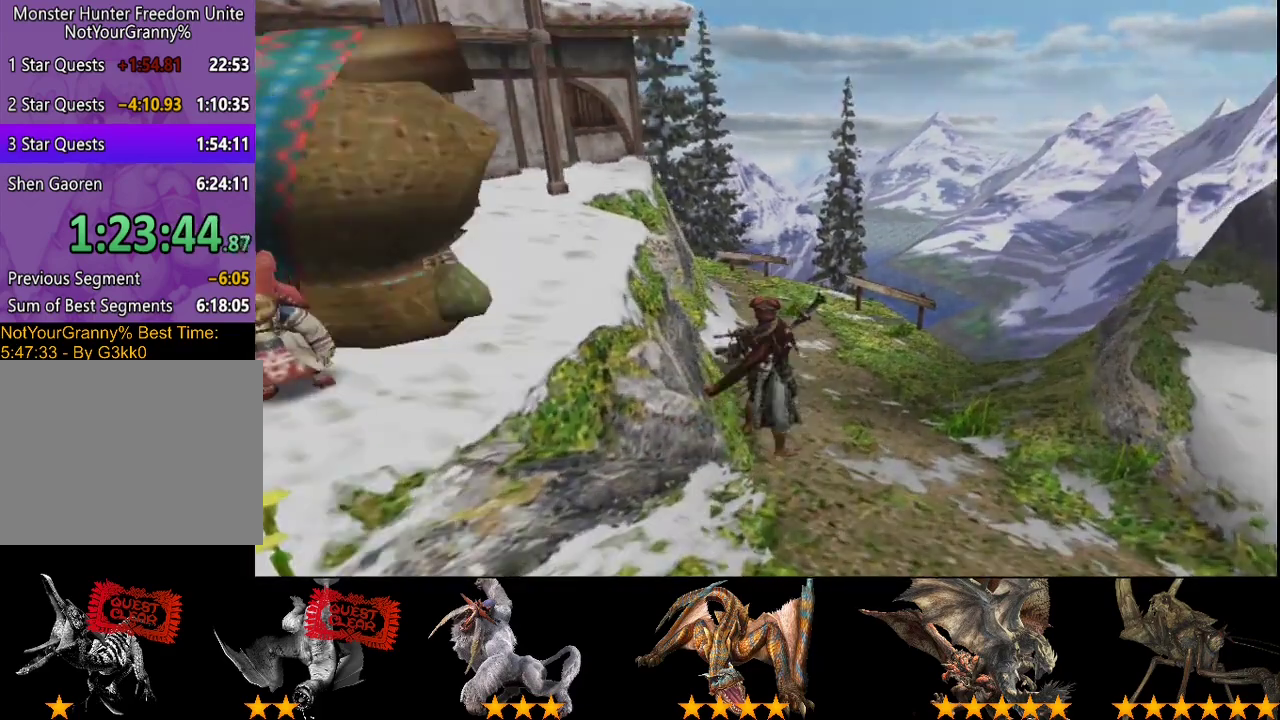
{"buttons": ["R2"], "left_stick": "up", "right_stick": "center", "events": [[217, "left_stick", "center"], [417, "R2", "down"], [450, "left_stick", "up"]]}
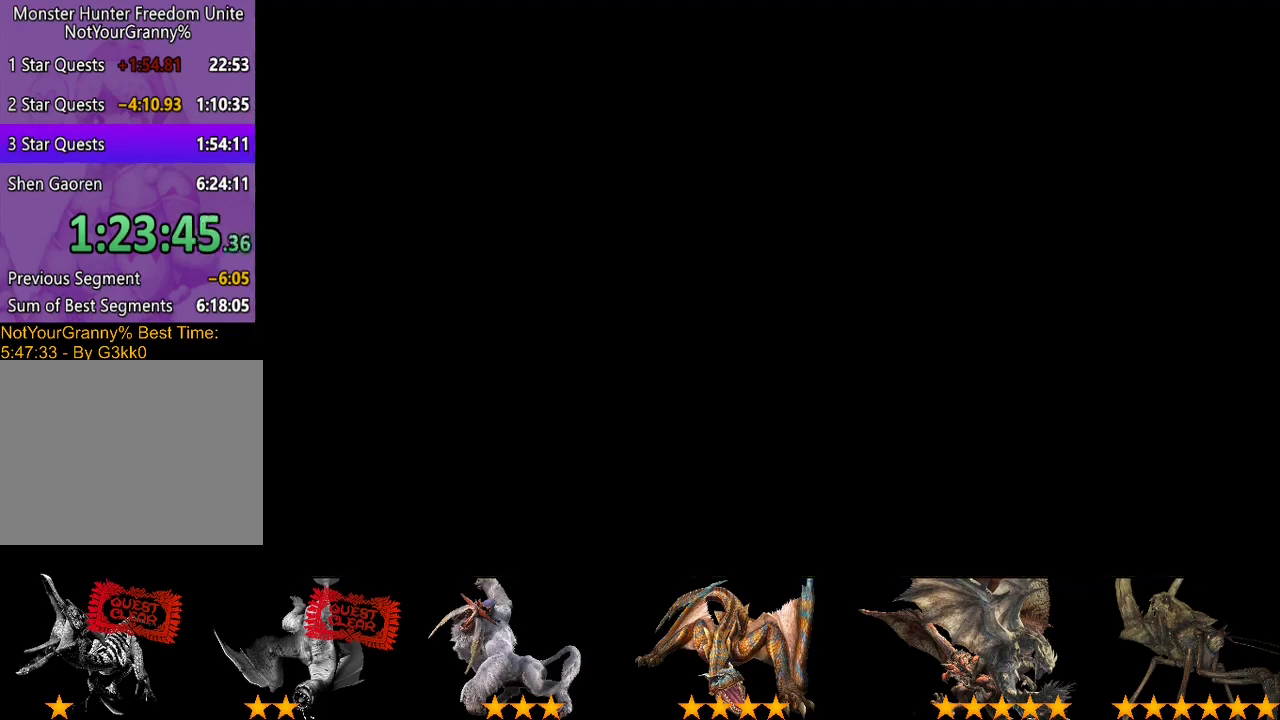
{"buttons": ["R2"], "left_stick": "up", "right_stick": "center", "events": []}
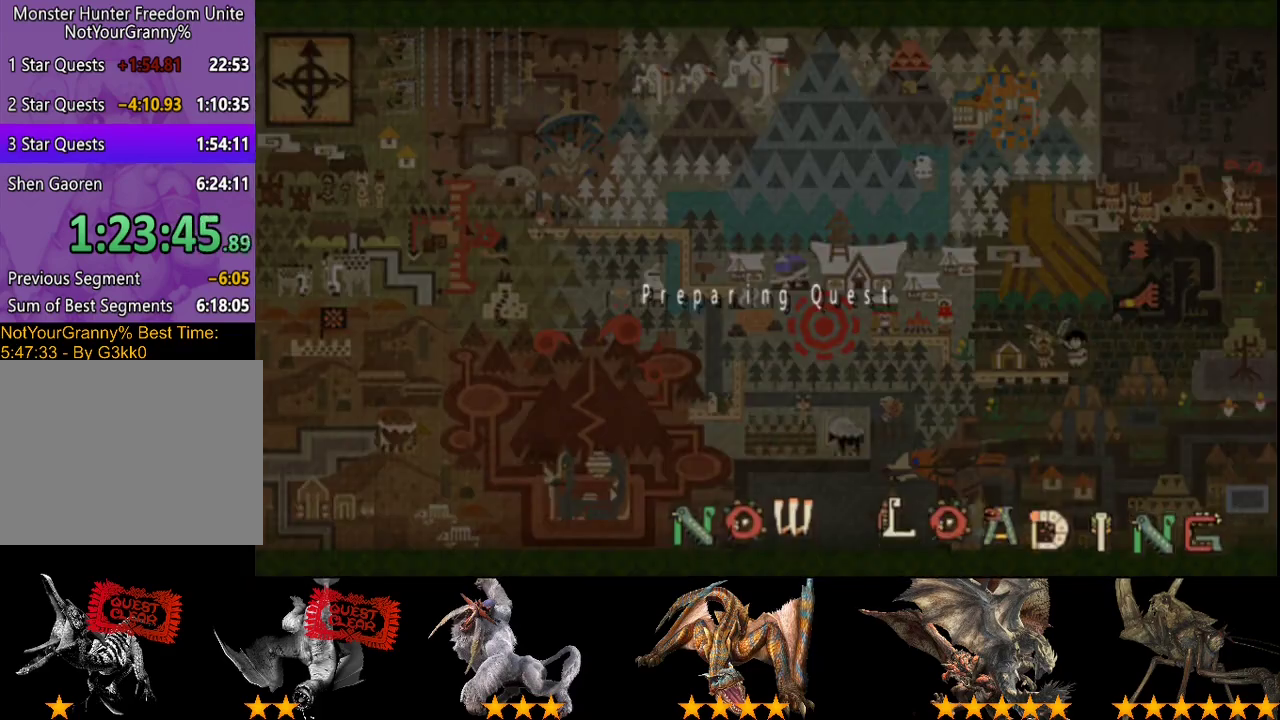
{"buttons": ["R2"], "left_stick": "up", "right_stick": "center", "events": []}
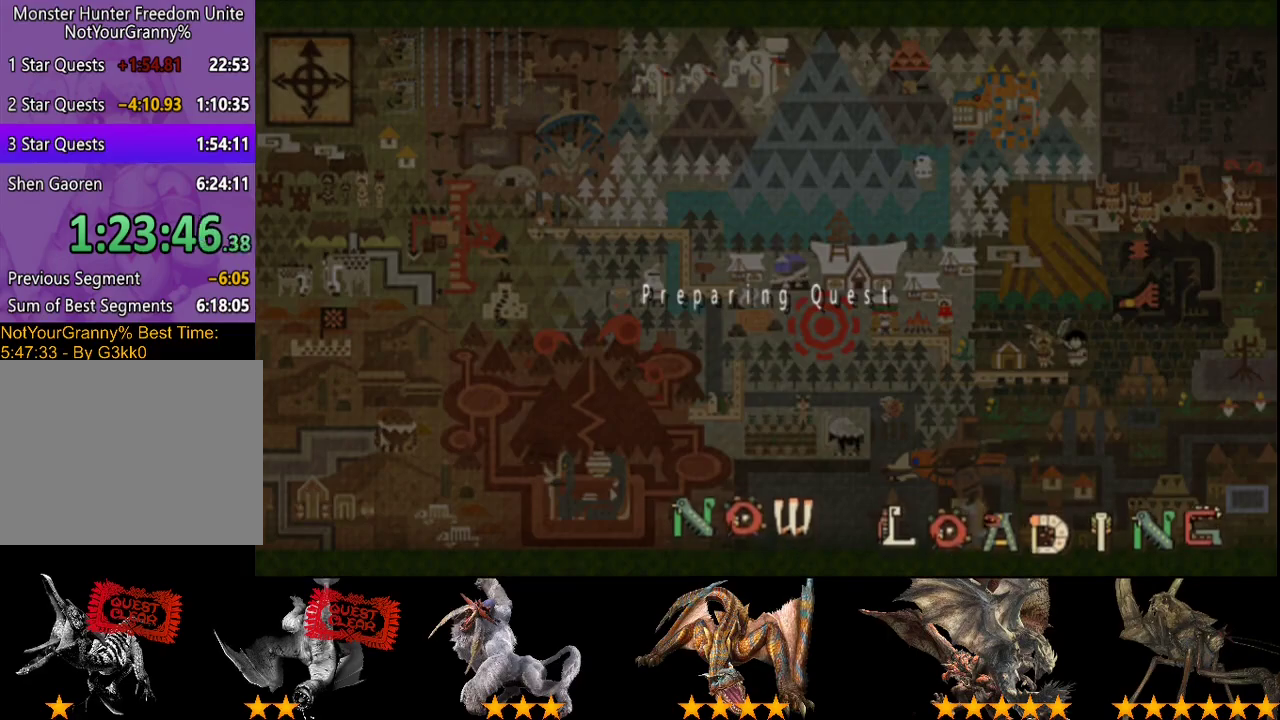
{"buttons": ["R2"], "left_stick": "up", "right_stick": "center", "events": []}
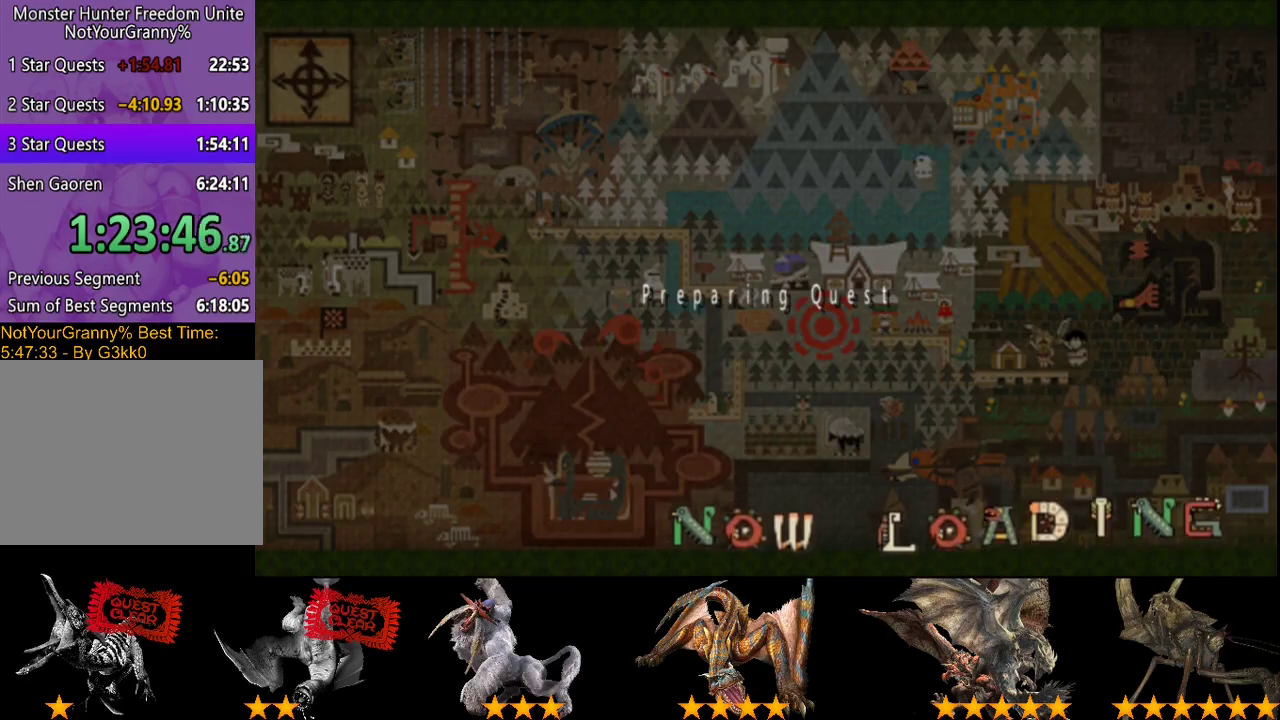
{"buttons": ["R2"], "left_stick": "up", "right_stick": "center", "events": []}
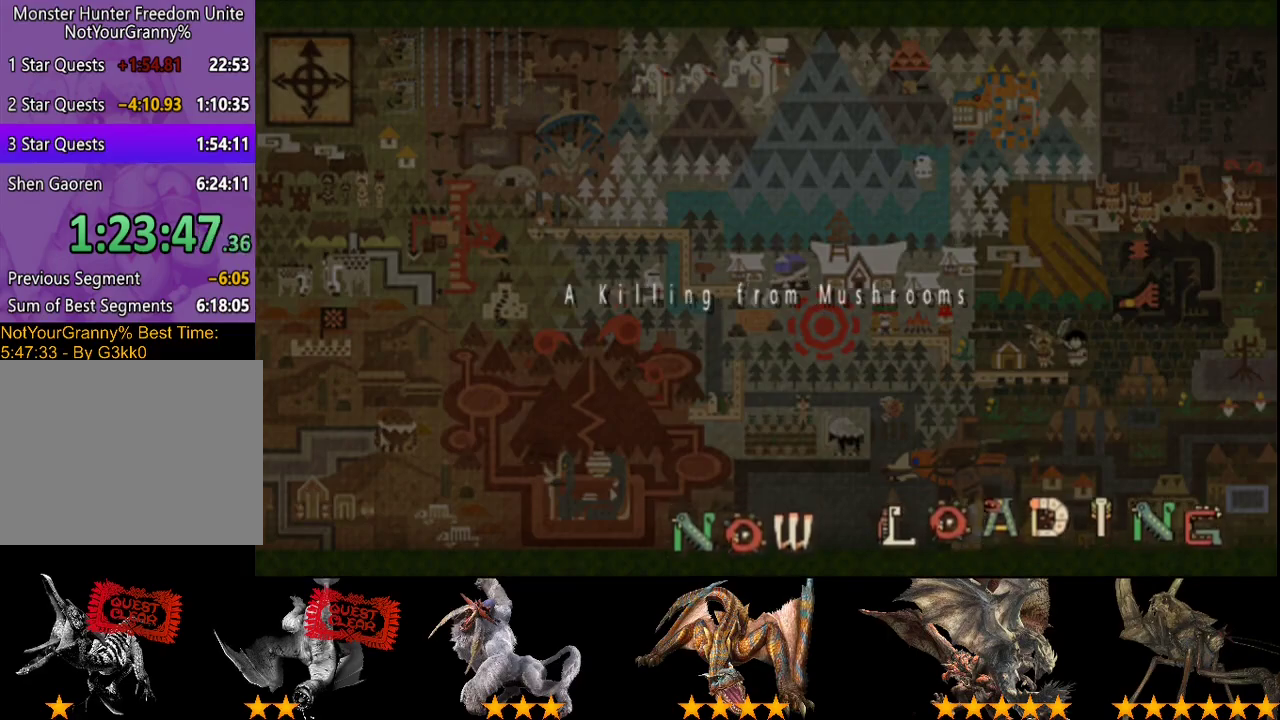
{"buttons": ["R2"], "left_stick": "up", "right_stick": "center", "events": []}
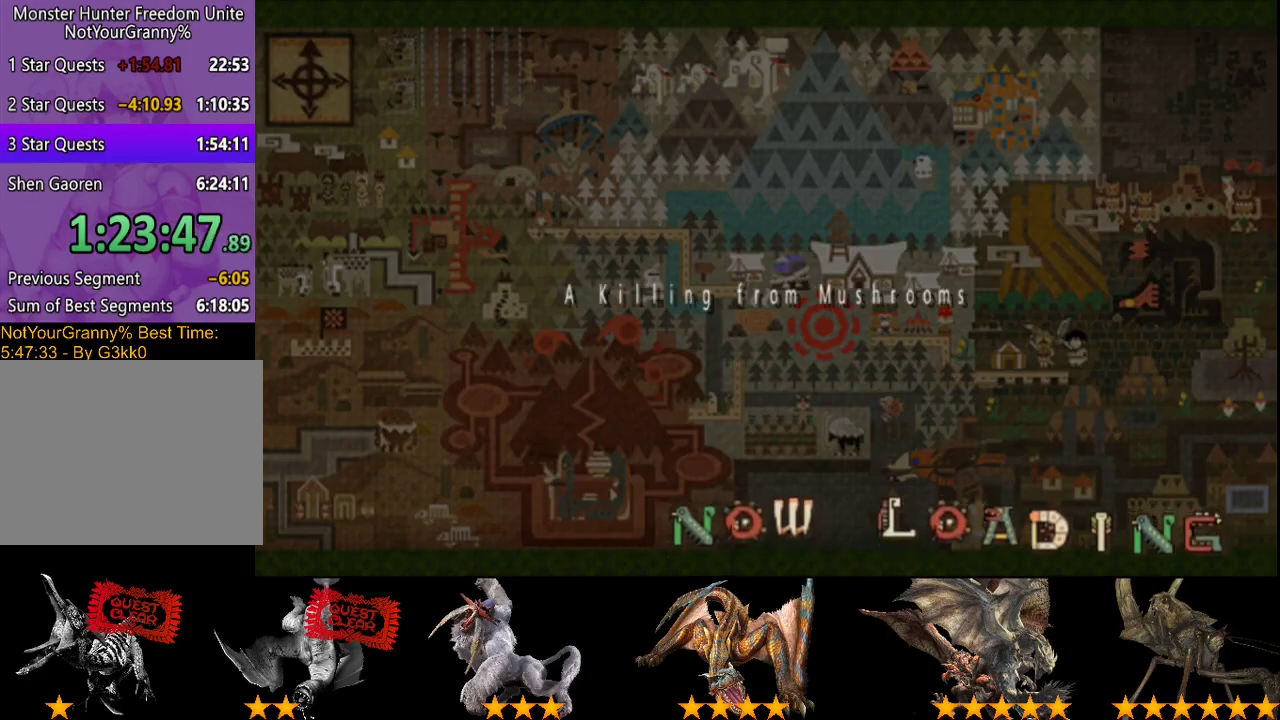
{"buttons": ["R2"], "left_stick": "up", "right_stick": "center", "events": []}
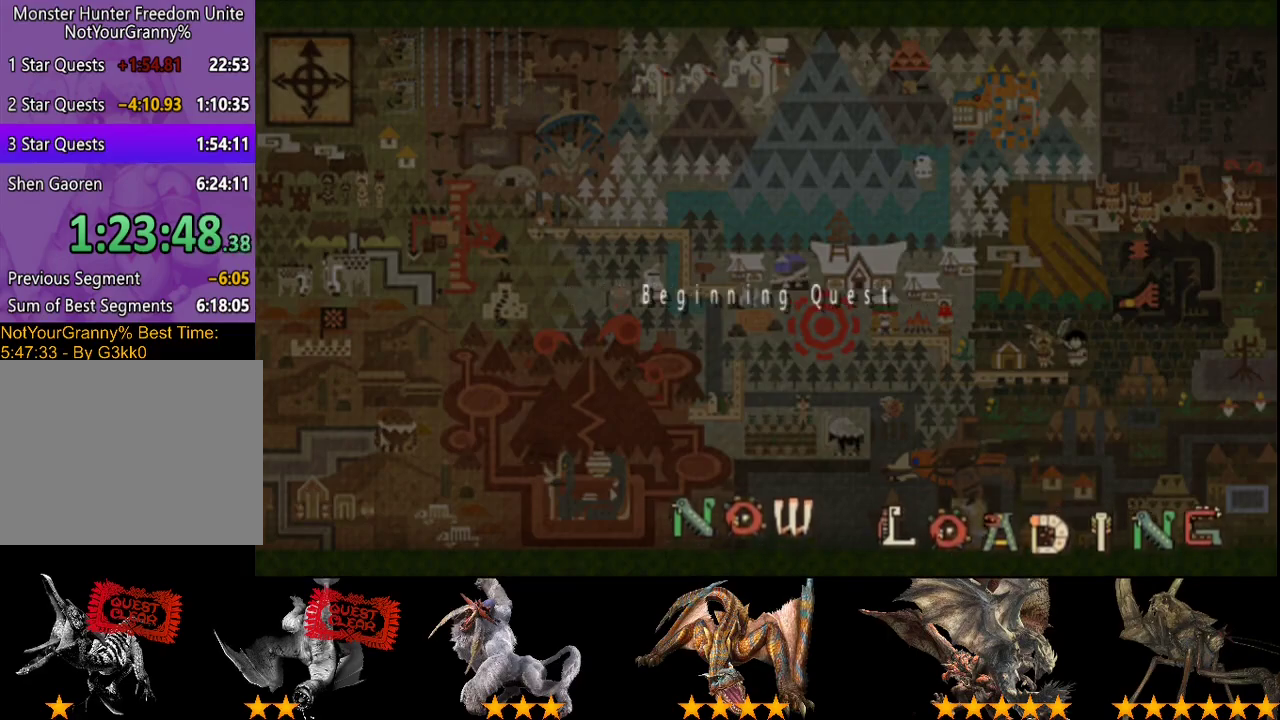
{"buttons": ["R2"], "left_stick": "up", "right_stick": "center", "events": []}
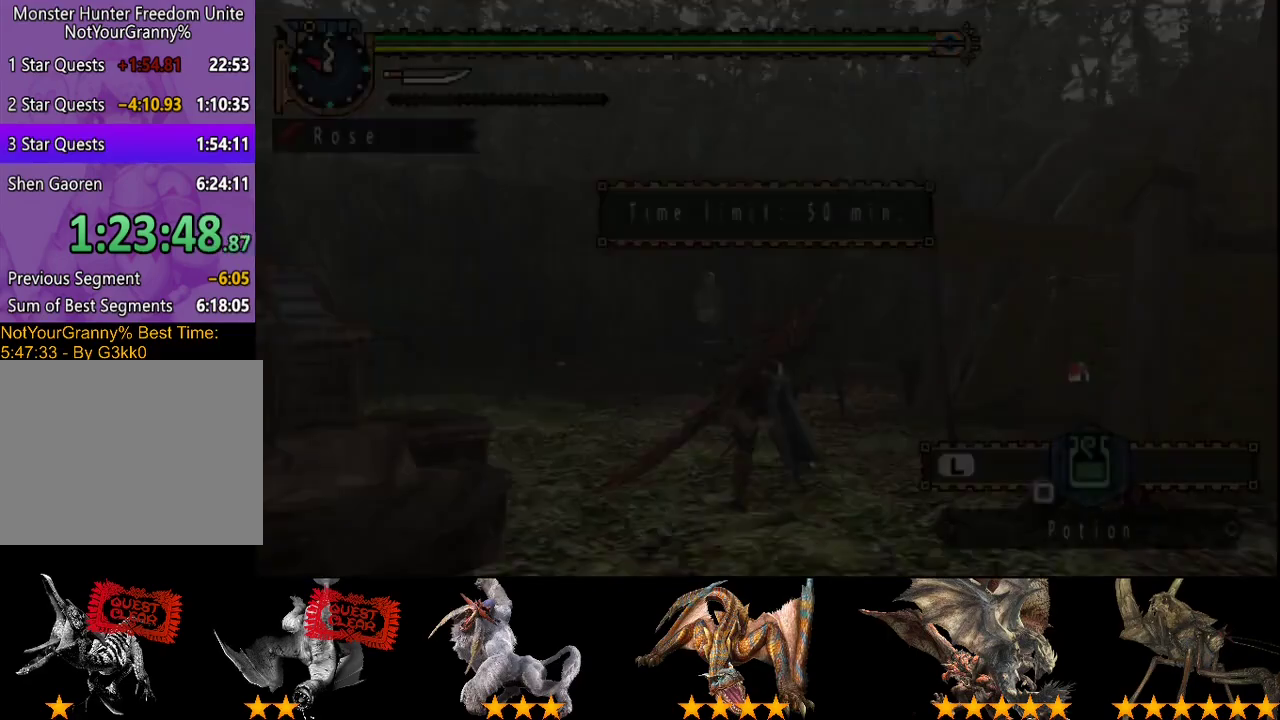
{"buttons": ["L2", "R2"], "left_stick": "up", "right_stick": "center", "events": [[100, "right_stick", "down"], [167, "right_stick", "center"], [233, "L2", "down"]]}
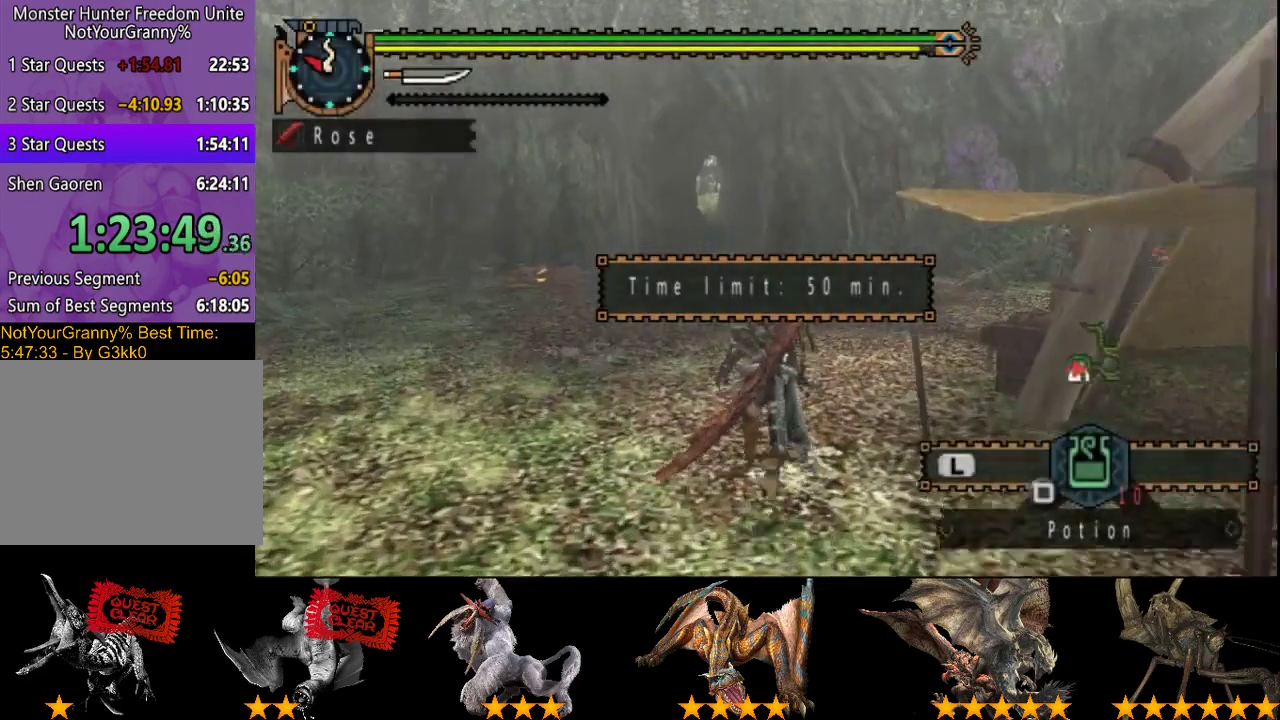
{"buttons": ["L2", "R2"], "left_stick": "up", "right_stick": "center", "events": []}
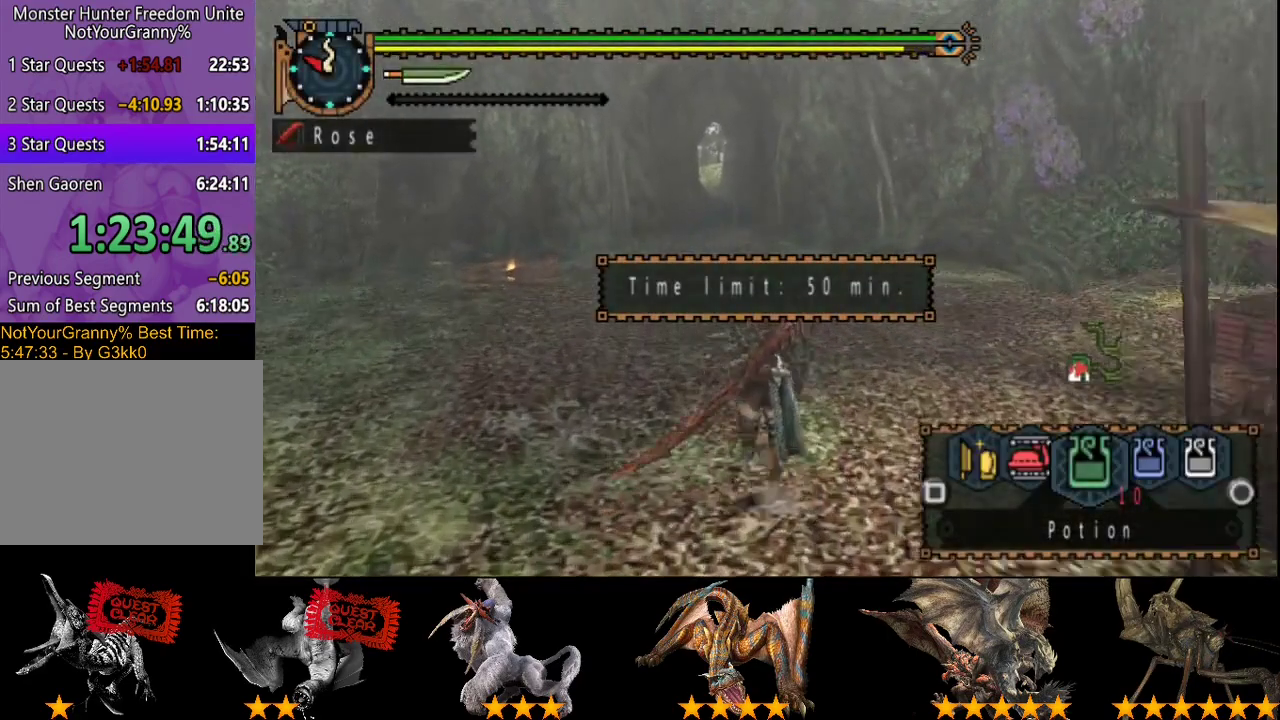
{"buttons": ["L2", "R2"], "left_stick": "up", "right_stick": "center", "events": [[183, "SQUARE", "down"], [283, "SQUARE", "up"], [350, "SQUARE", "down"], [417, "SQUARE", "up"]]}
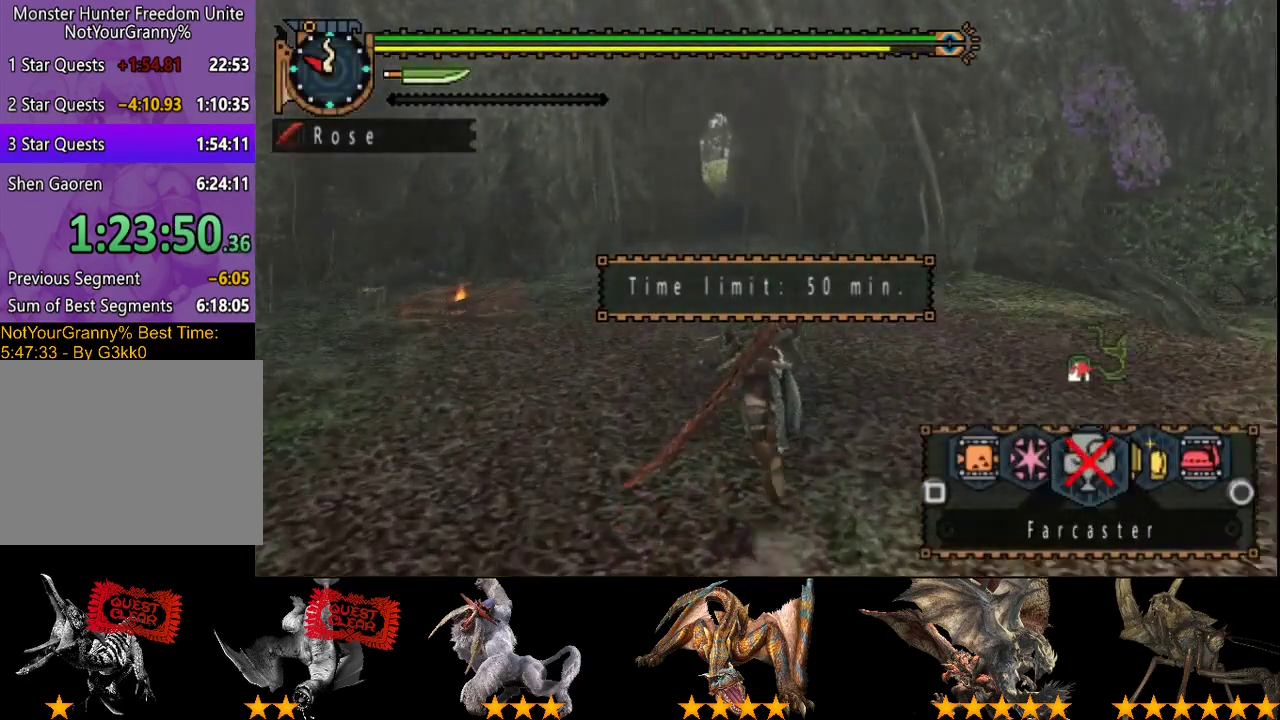
{"buttons": ["R2"], "left_stick": "up", "right_stick": "center", "events": [[283, "SQUARE", "down"], [367, "SQUARE", "up"], [467, "L2", "up"]]}
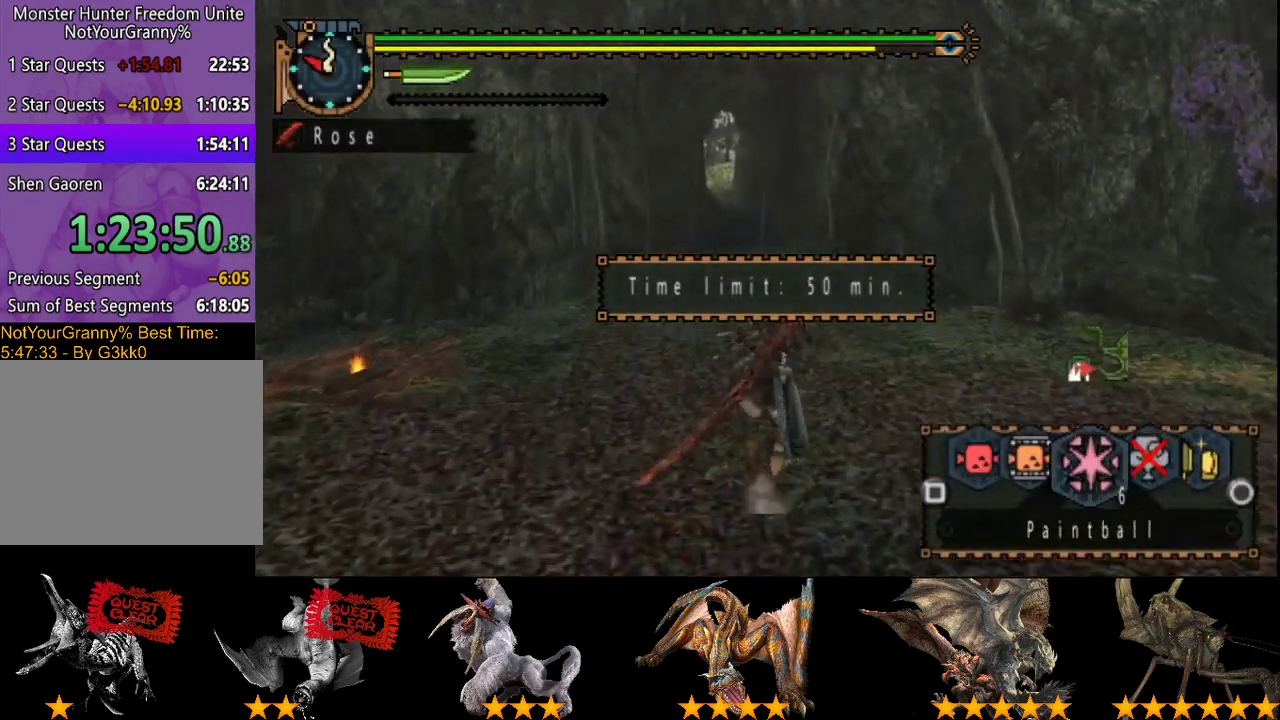
{"buttons": ["R2"], "left_stick": "up", "right_stick": "center", "events": [[300, "right_stick", "left"], [467, "right_stick", "center"]]}
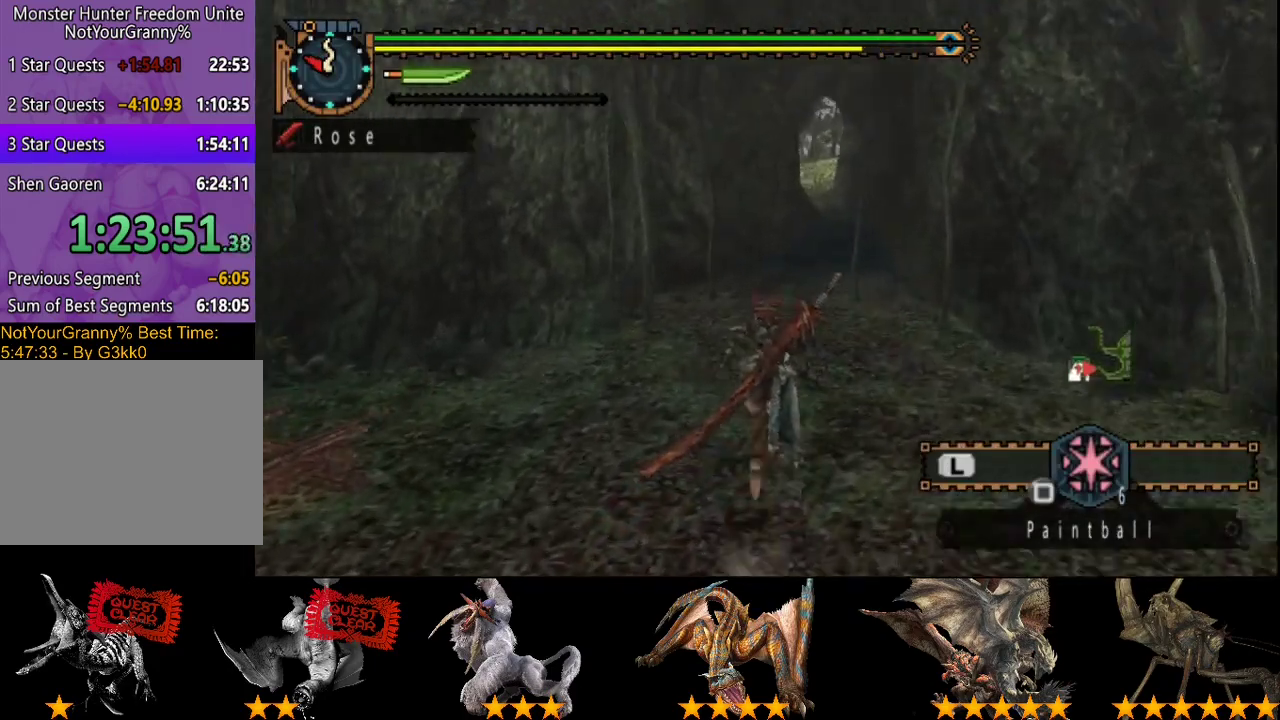
{"buttons": ["R2"], "left_stick": "up", "right_stick": "center", "events": []}
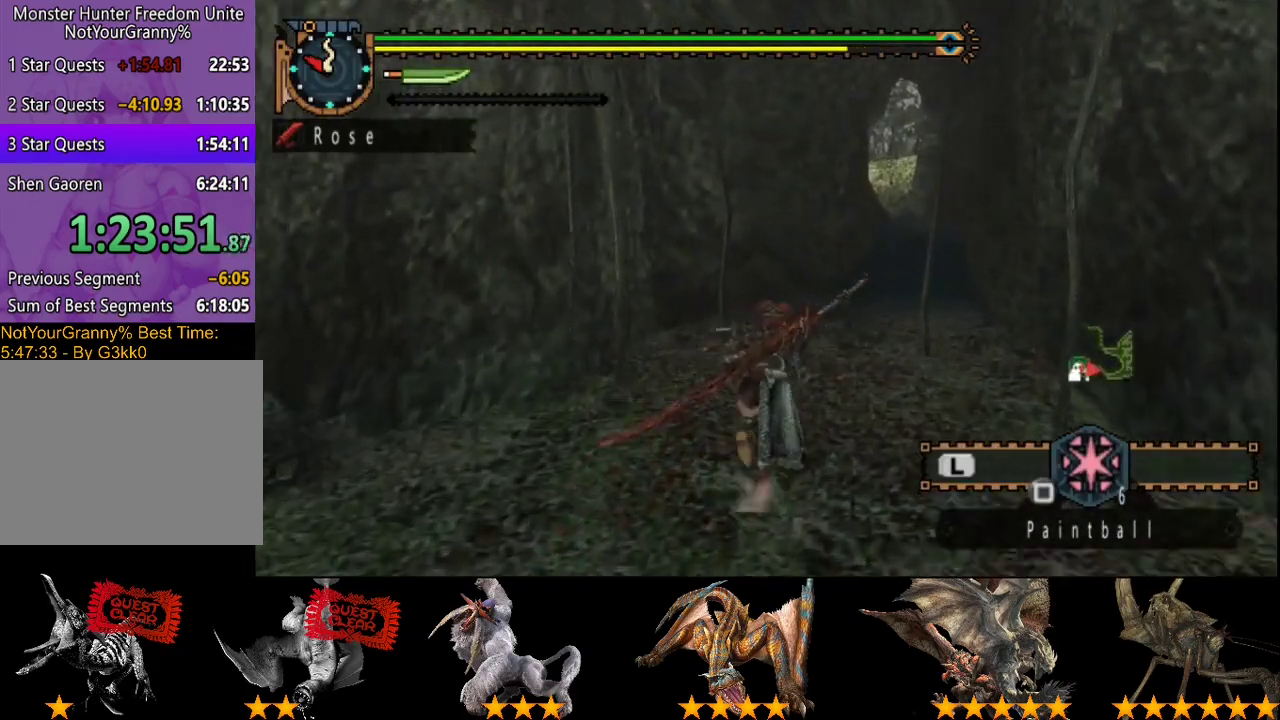
{"buttons": ["R2"], "left_stick": "up", "right_stick": "center", "events": []}
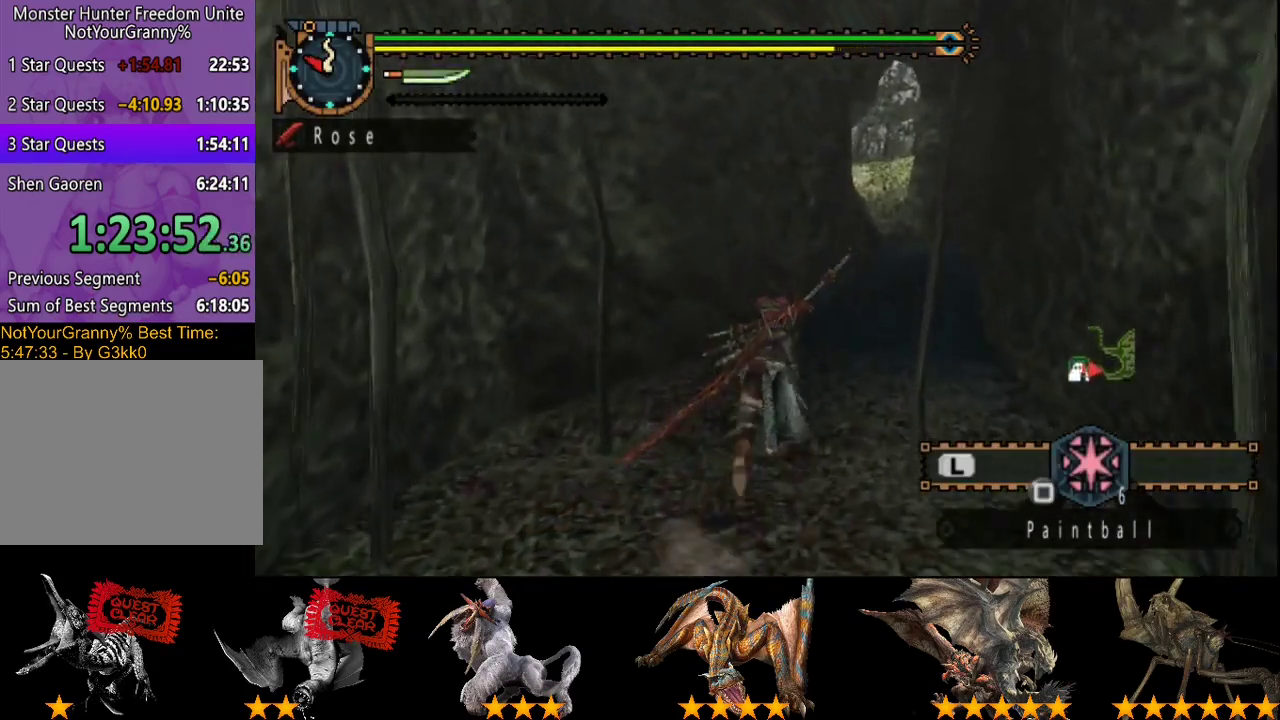
{"buttons": ["R2"], "left_stick": "up-left", "right_stick": "center", "events": [[483, "left_stick", "up-left"]]}
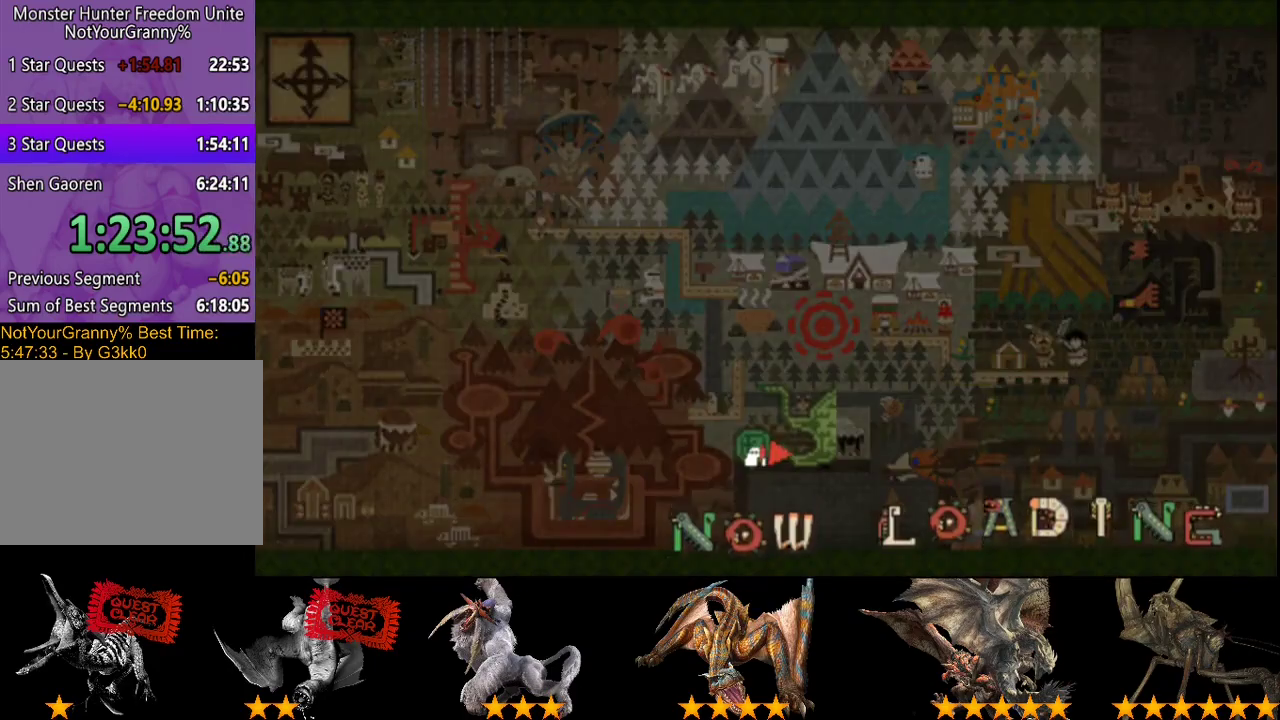
{"buttons": ["R2"], "left_stick": "up-left", "right_stick": "left", "events": [[250, "right_stick", "left"]]}
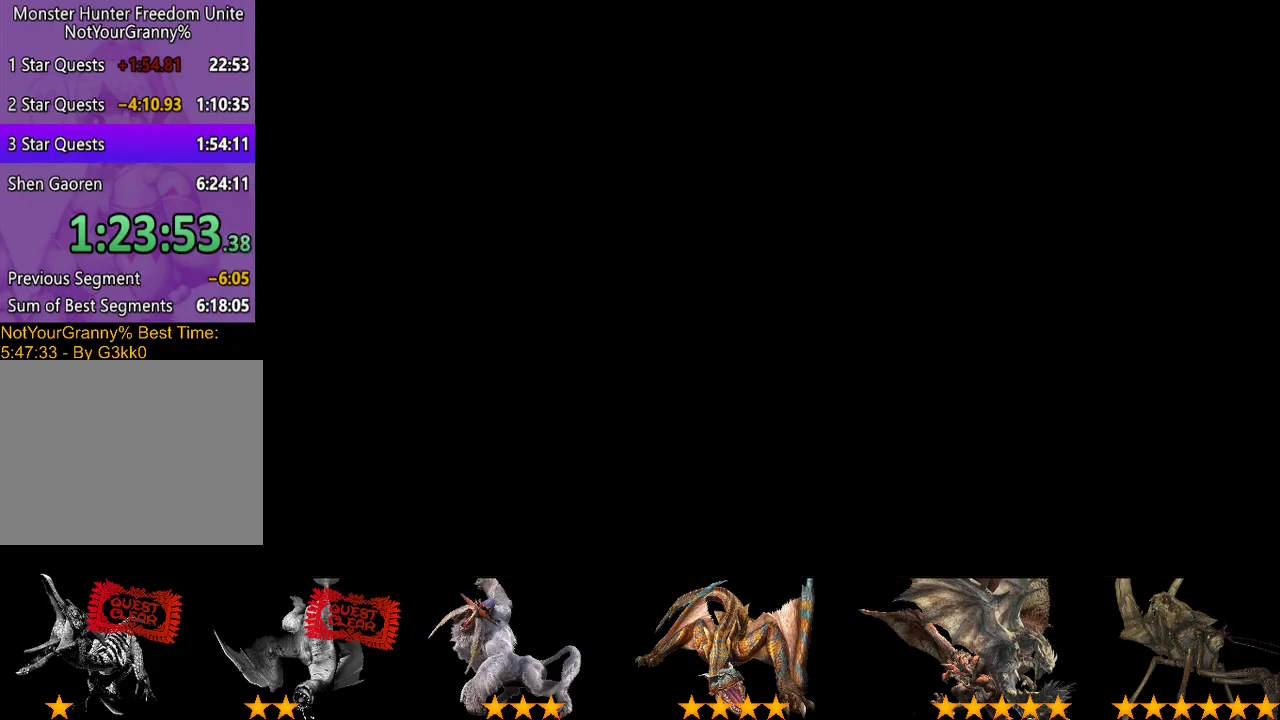
{"buttons": ["R2"], "left_stick": "up", "right_stick": "center", "events": [[83, "left_stick", "up"], [483, "right_stick", "center"]]}
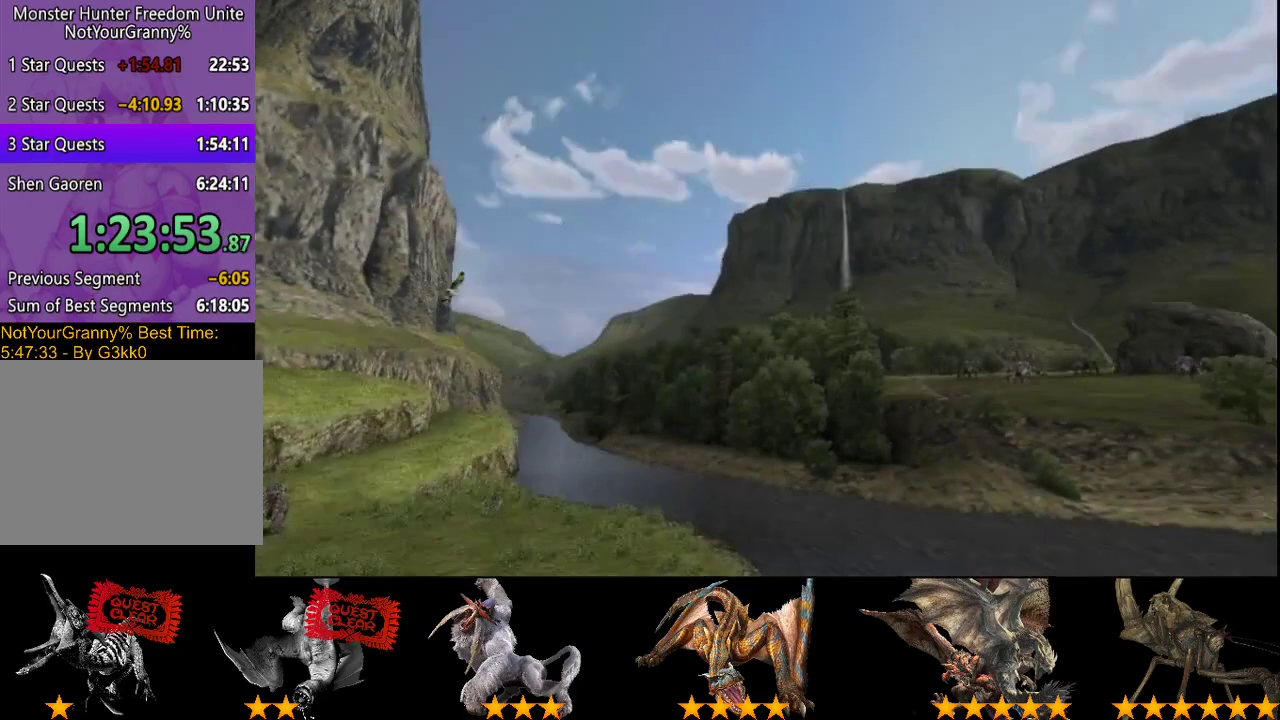
{"buttons": [], "left_stick": "center", "right_stick": "center", "events": [[283, "left_stick", "center"], [317, "R2", "up"]]}